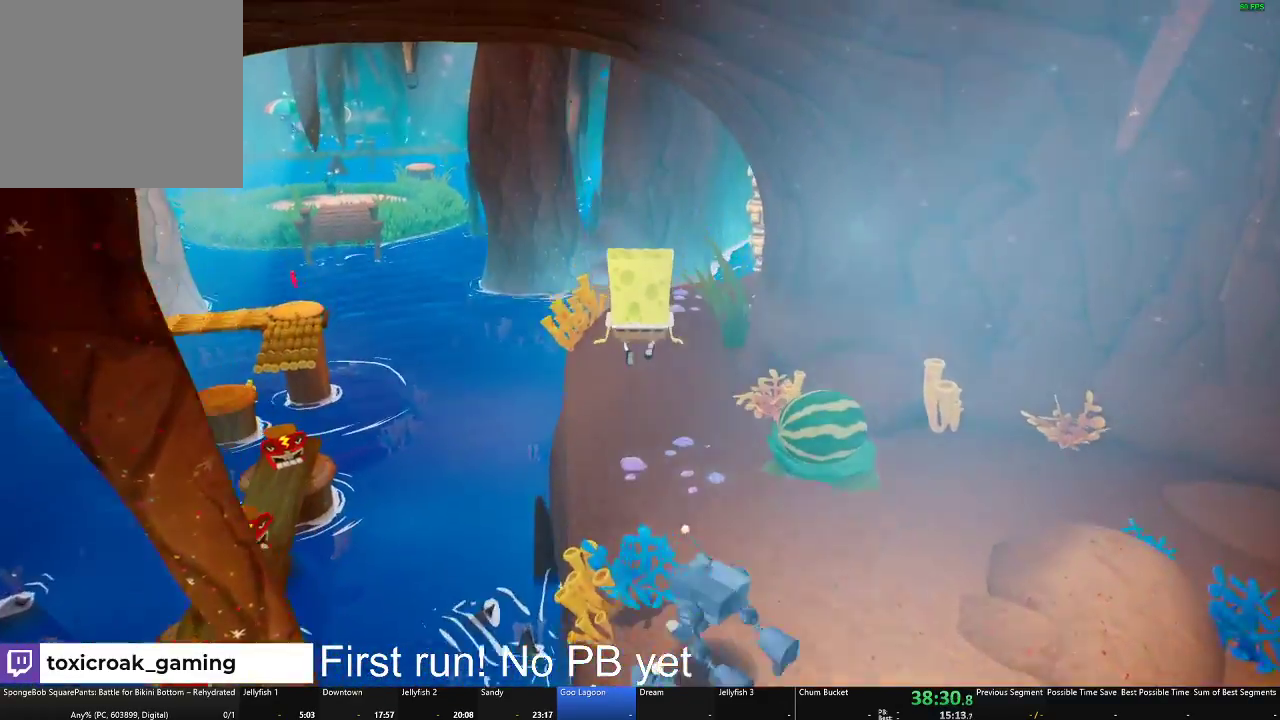
Gameplay with a controller (Xbox layout); each line is a JSON object with the inputs held at the frame after it. "events" lists button and stick changes between this image and that frame as [ms after this image, input, new state], when the widget could be followed in between.
{"buttons": [], "left_stick": "up", "right_stick": "center", "events": [[100, "right_stick", "down-right"], [200, "right_stick", "center"]]}
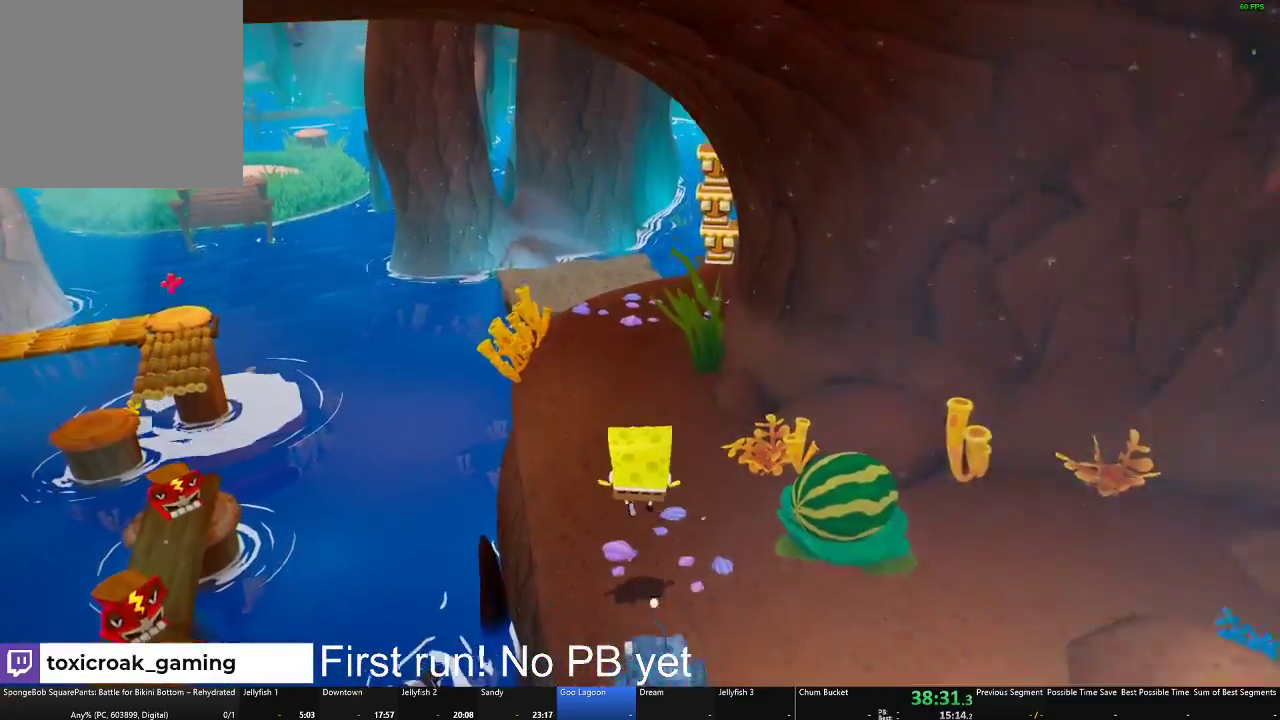
{"buttons": [], "left_stick": "up", "right_stick": "center"}
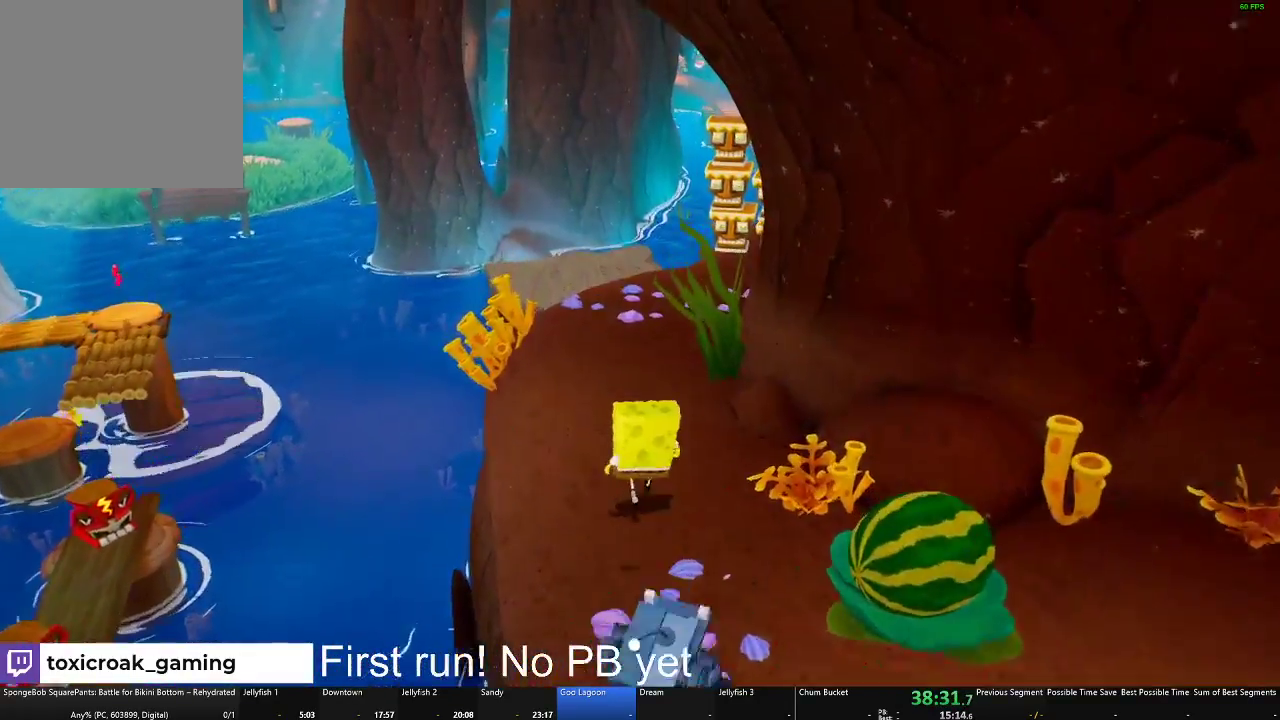
{"buttons": [], "left_stick": "up", "right_stick": "center", "events": []}
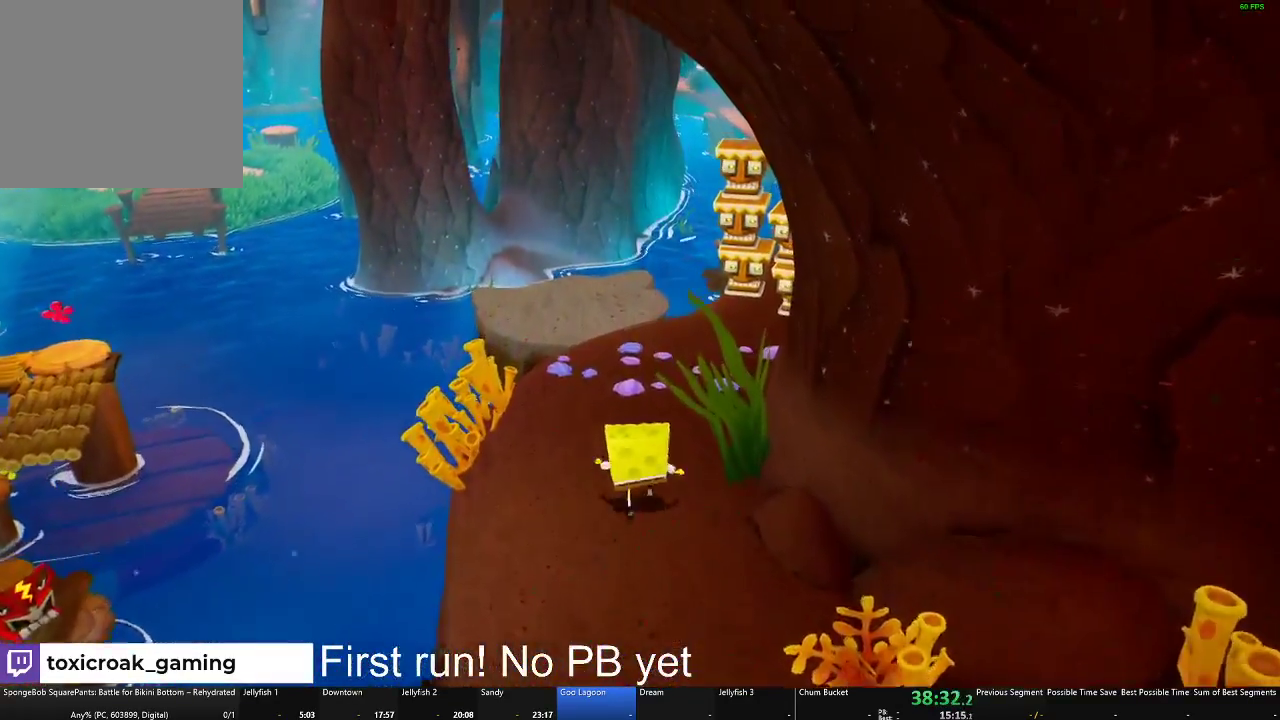
{"buttons": [], "left_stick": "up", "right_stick": "center", "events": []}
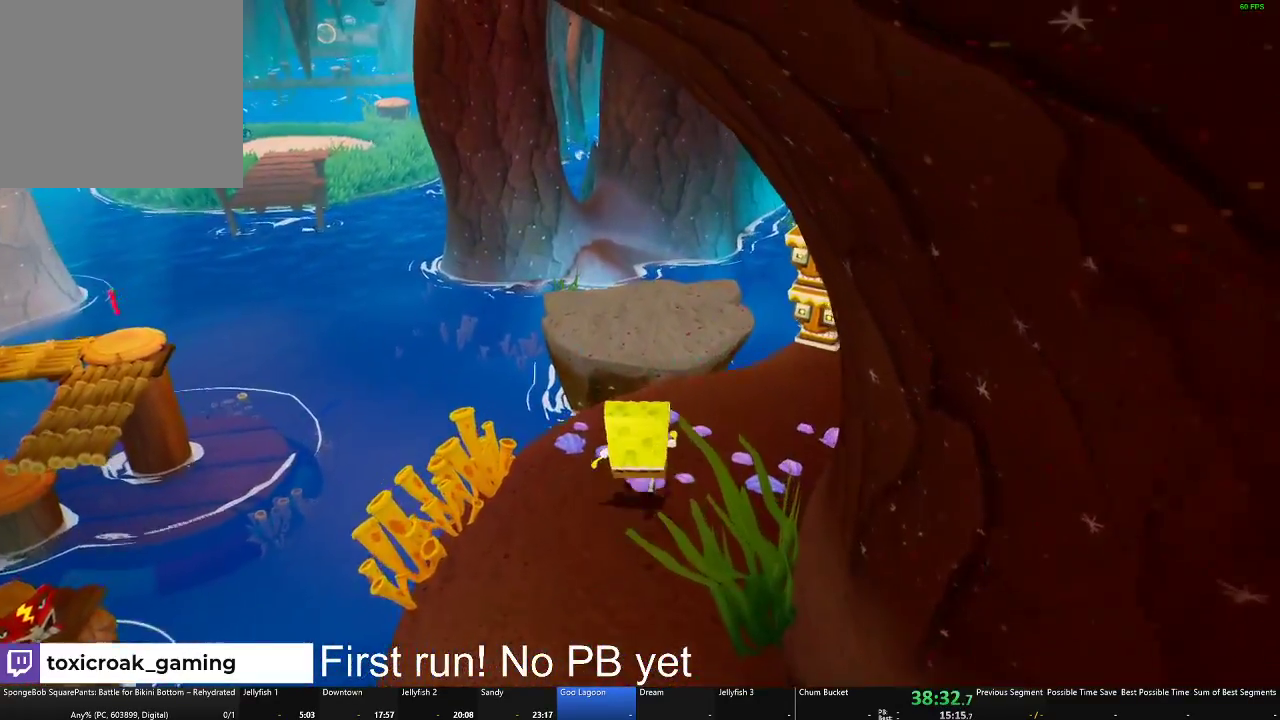
{"buttons": [], "left_stick": "up", "right_stick": "center", "events": []}
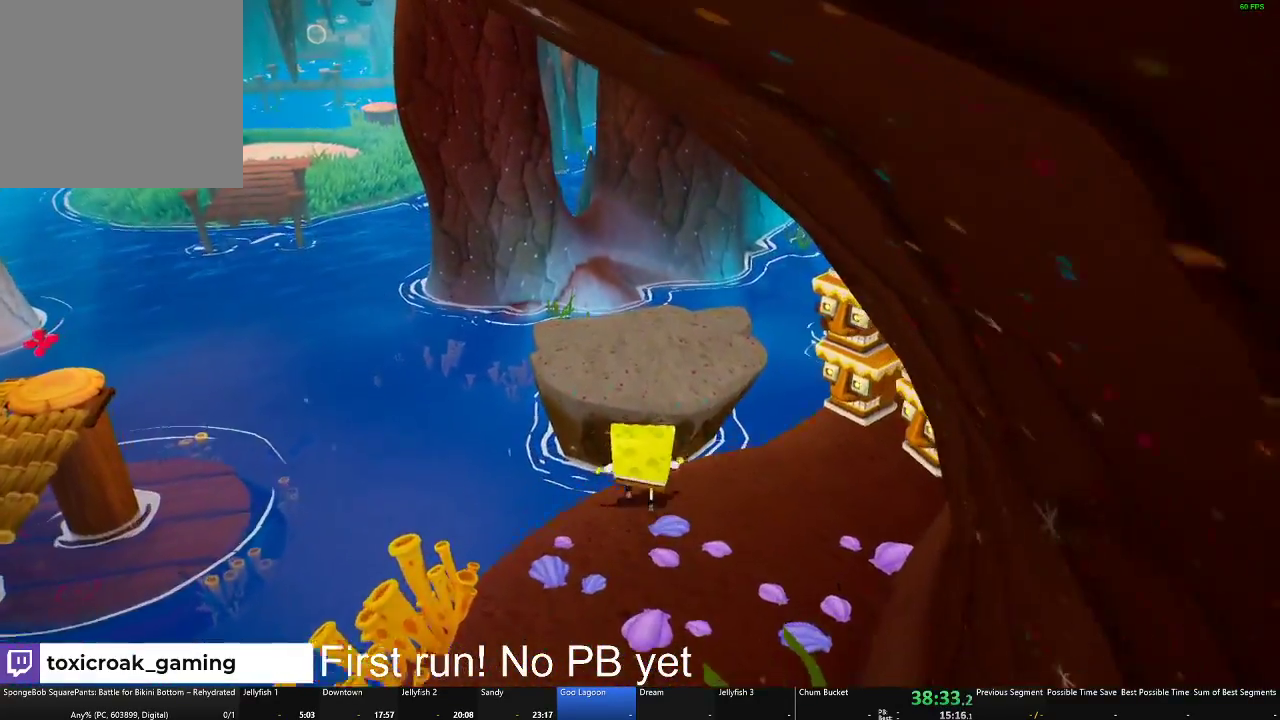
{"buttons": [], "left_stick": "up", "right_stick": "center", "events": [[283, "A", "down"], [450, "A", "up"]]}
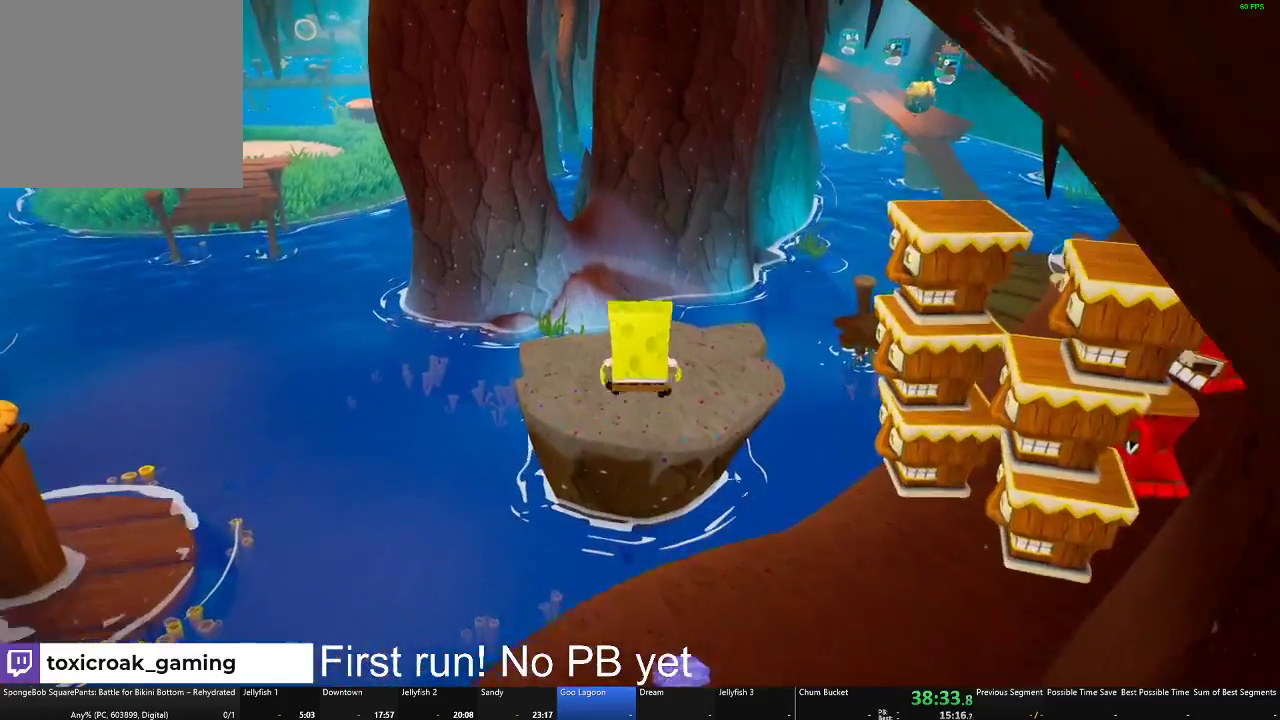
{"buttons": [], "left_stick": "up", "right_stick": "center", "events": [[300, "A", "down"], [451, "A", "up"]]}
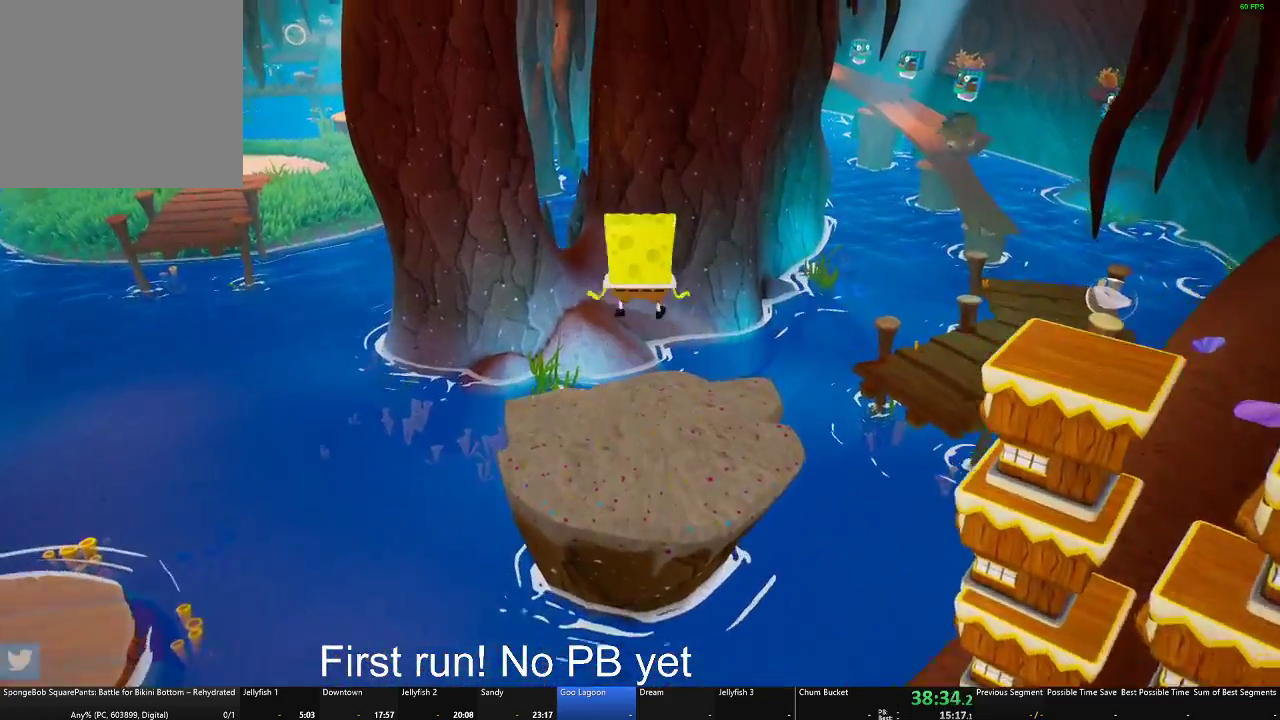
{"buttons": [], "left_stick": "up", "right_stick": "left", "events": [[50, "X", "down"], [166, "X", "up"], [433, "right_stick", "left"]]}
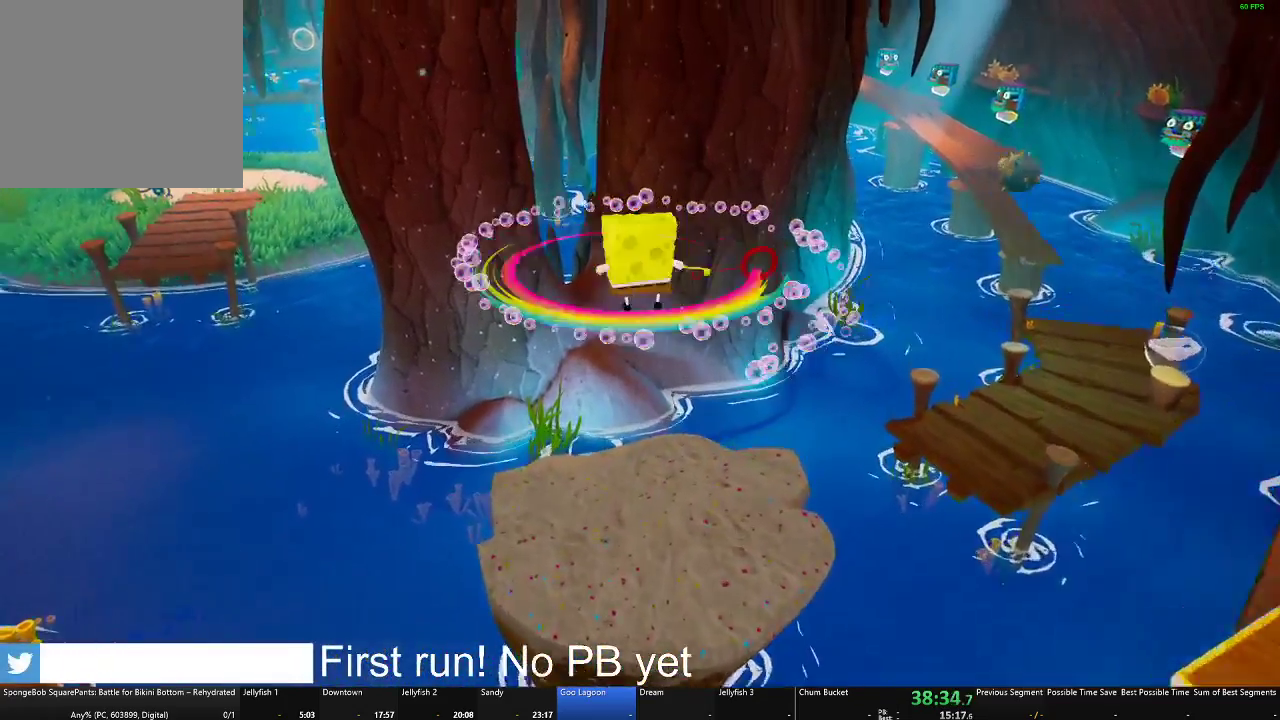
{"buttons": [], "left_stick": "up", "right_stick": "center", "events": [[33, "right_stick", "center"]]}
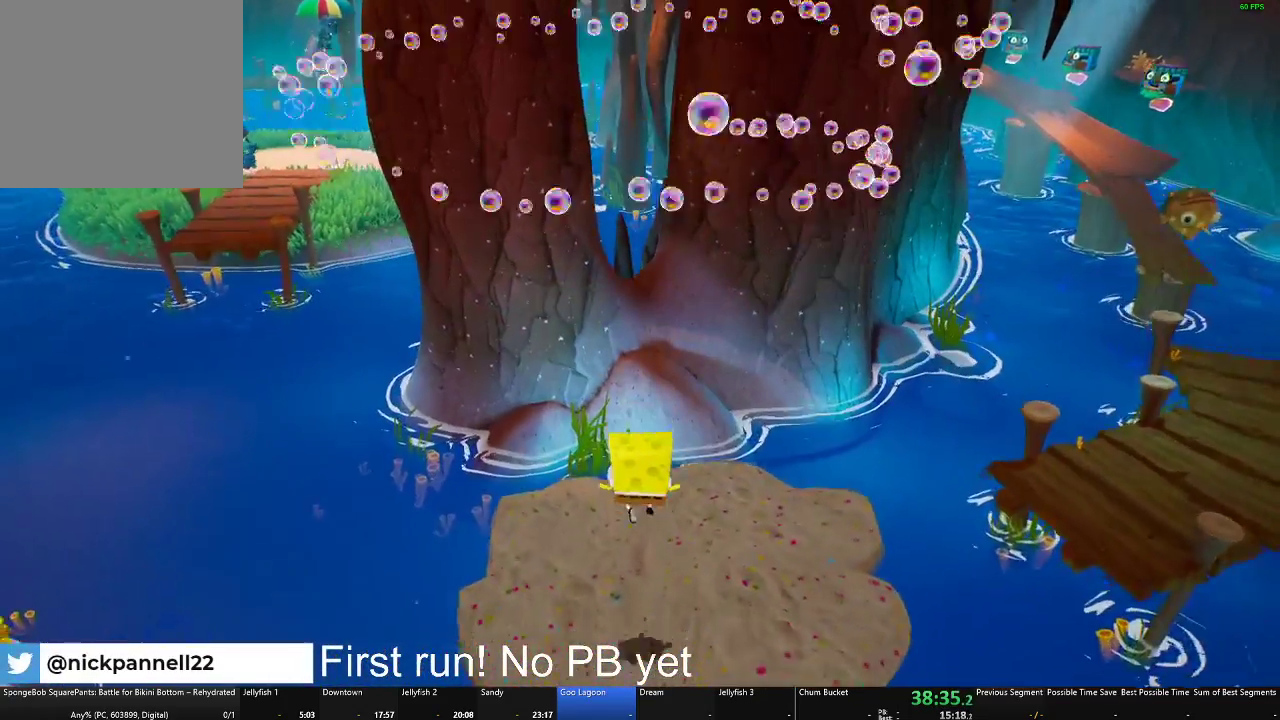
{"buttons": [], "left_stick": "up", "right_stick": "center", "events": []}
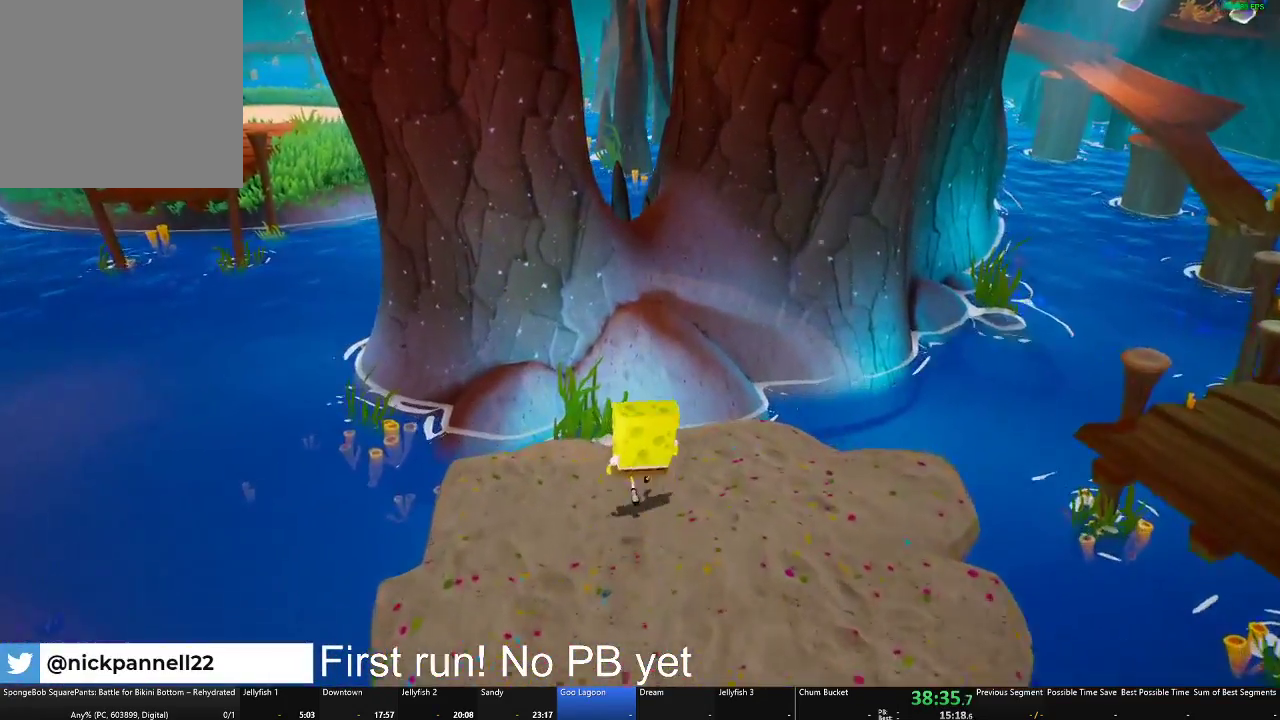
{"buttons": [], "left_stick": "up", "right_stick": "center", "events": [[150, "A", "down"], [267, "left_stick", "up-left"], [317, "A", "up"], [384, "left_stick", "up"]]}
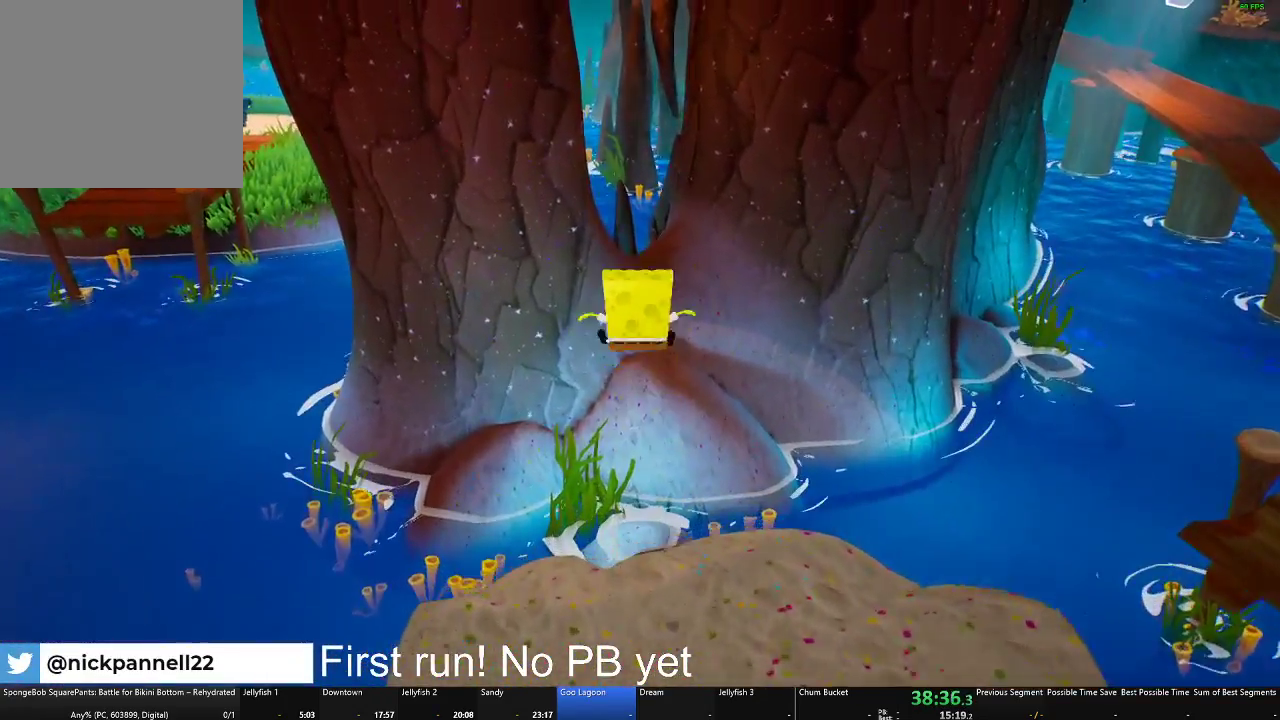
{"buttons": [], "left_stick": "up", "right_stick": "center", "events": [[200, "A", "down"], [383, "A", "up"], [383, "left_stick", "up-right"], [467, "left_stick", "up"]]}
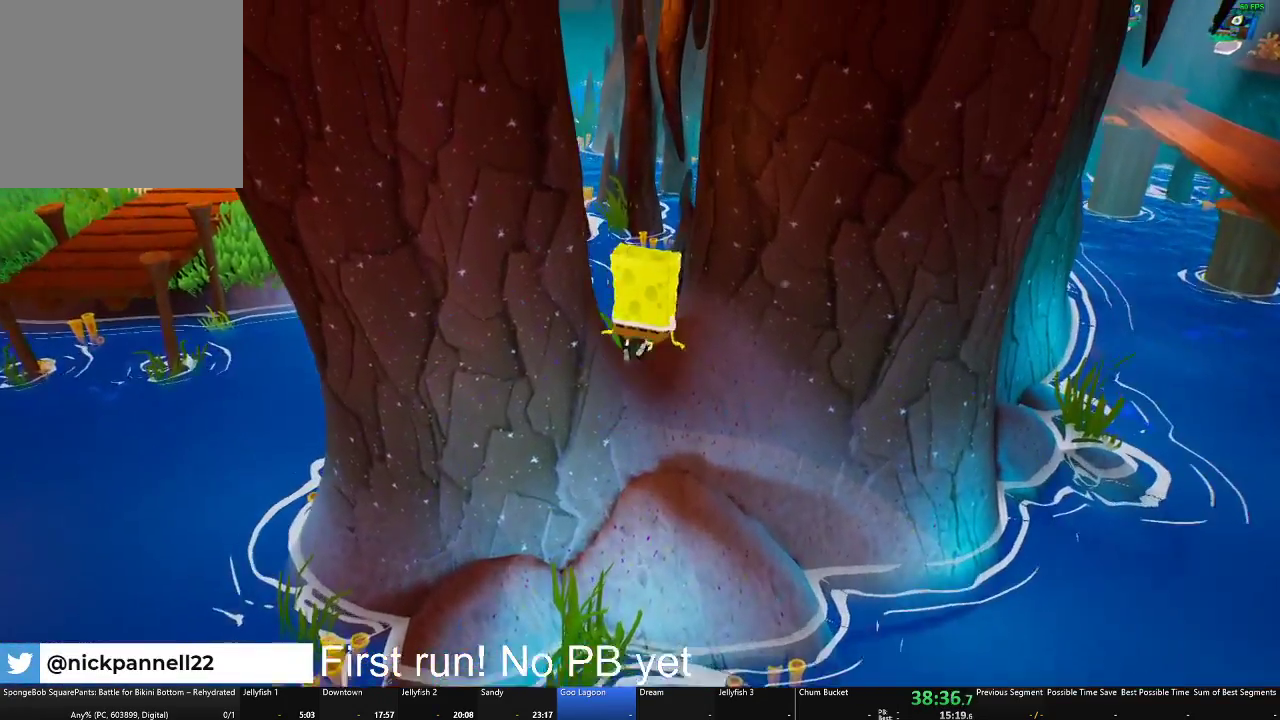
{"buttons": [], "left_stick": "up", "right_stick": "center", "events": [[100, "X", "down"], [350, "X", "up"]]}
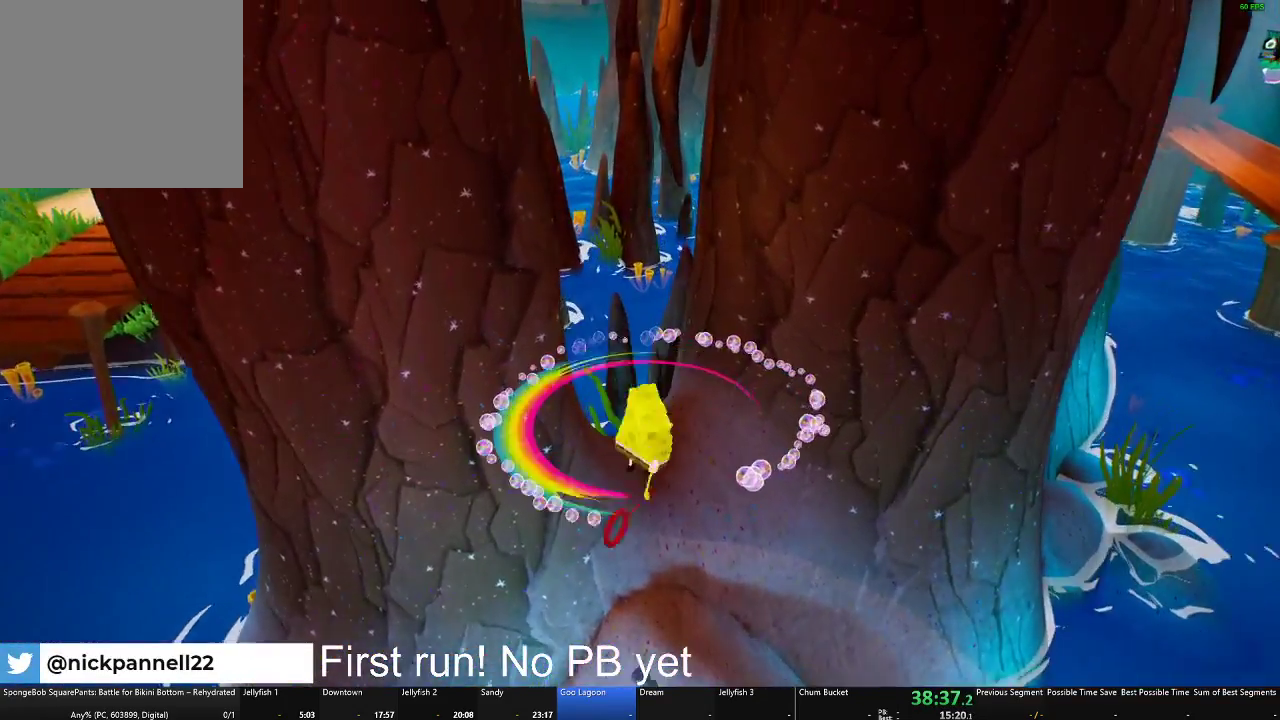
{"buttons": [], "left_stick": "center", "right_stick": "center", "events": [[150, "right_stick", "left"], [350, "right_stick", "center"], [383, "left_stick", "center"]]}
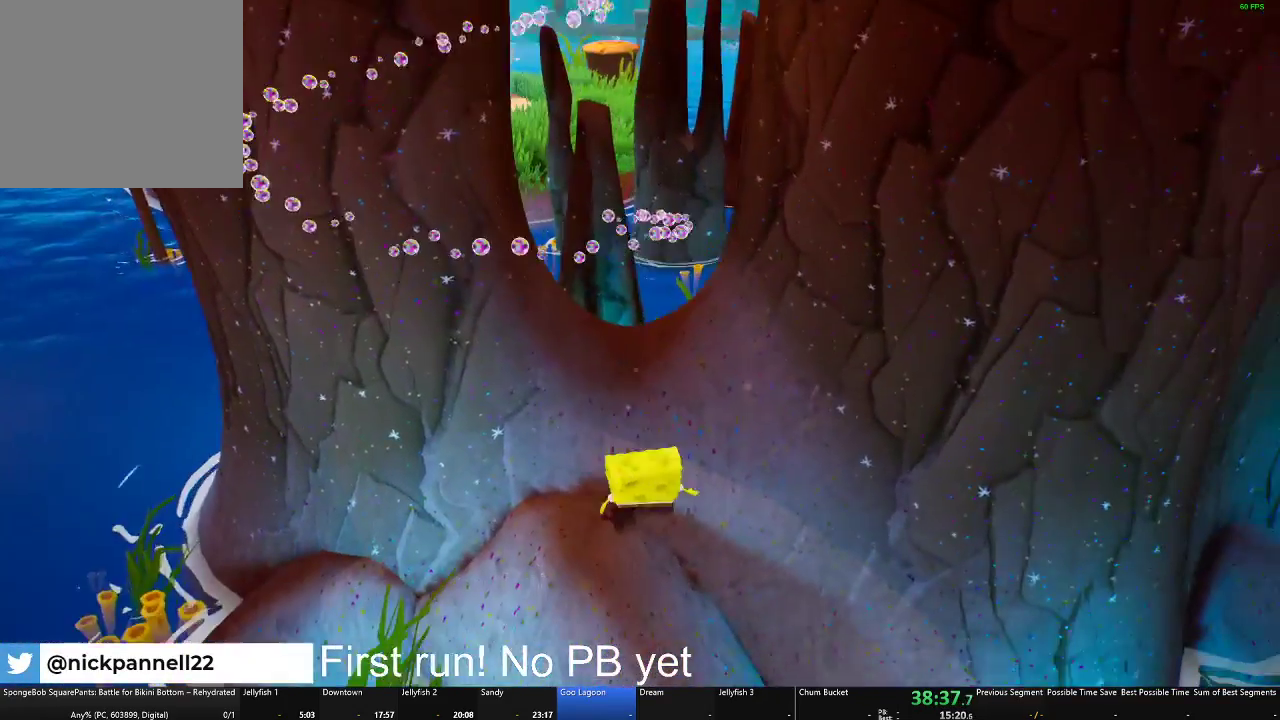
{"buttons": [], "left_stick": "up-left", "right_stick": "center", "events": [[33, "A", "down"], [150, "A", "up"], [184, "left_stick", "up"], [234, "left_stick", "up-left"]]}
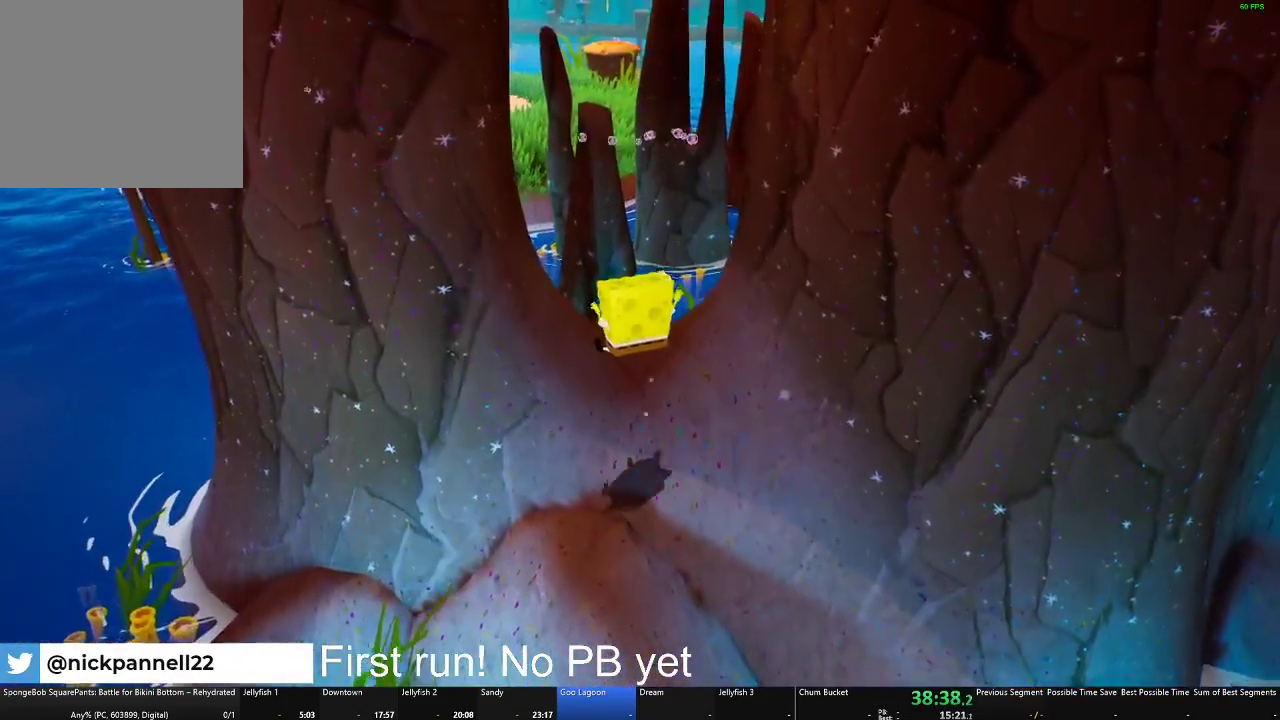
{"buttons": [], "left_stick": "up-right", "right_stick": "left"}
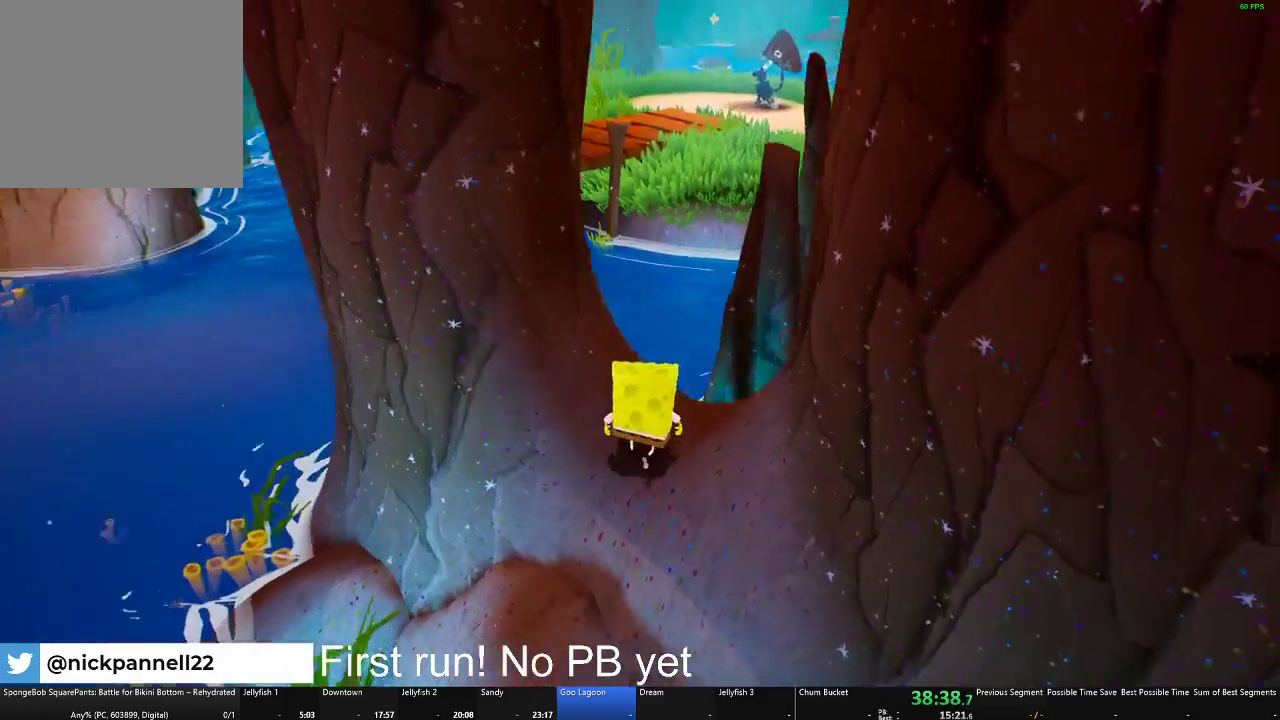
{"buttons": [], "left_stick": "up", "right_stick": "center", "events": [[84, "right_stick", "center"], [150, "left_stick", "center"], [267, "left_stick", "right"], [317, "left_stick", "up-right"], [317, "right_stick", "left"], [401, "right_stick", "center"], [501, "left_stick", "up"]]}
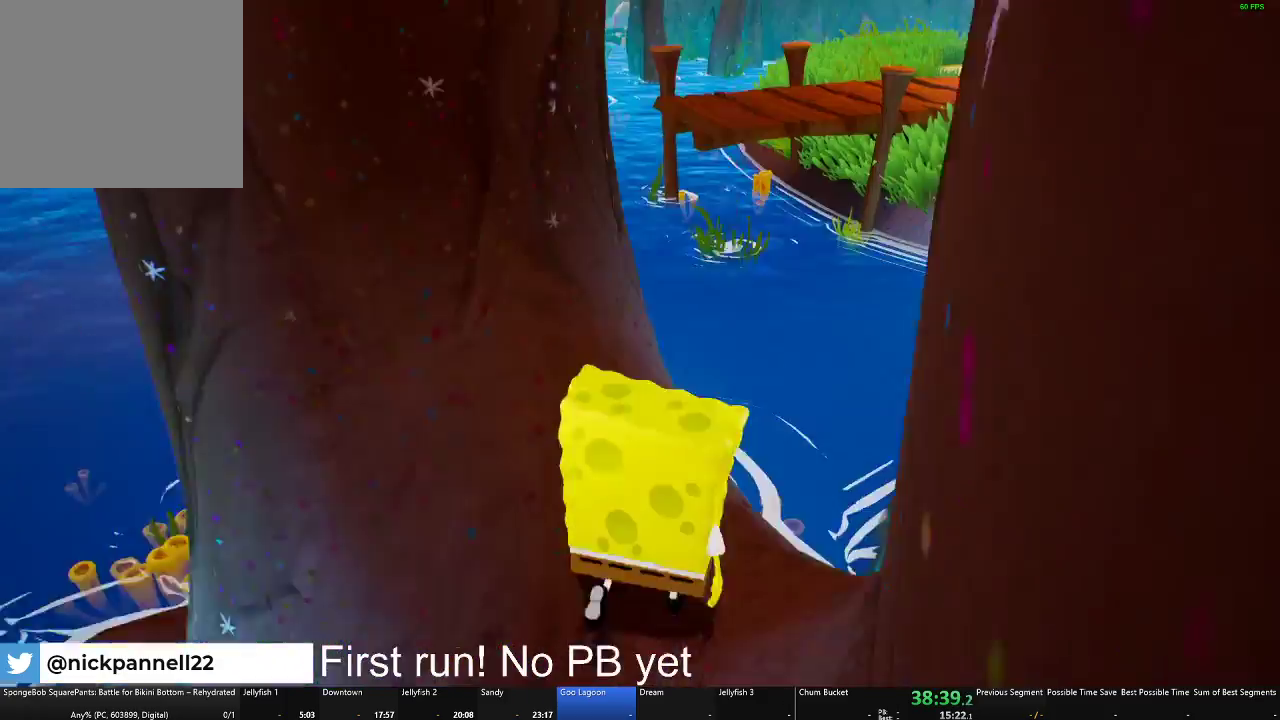
{"buttons": ["A"], "left_stick": "up", "right_stick": "center", "events": [[150, "left_stick", "up-right"], [300, "left_stick", "up"], [350, "A", "down"]]}
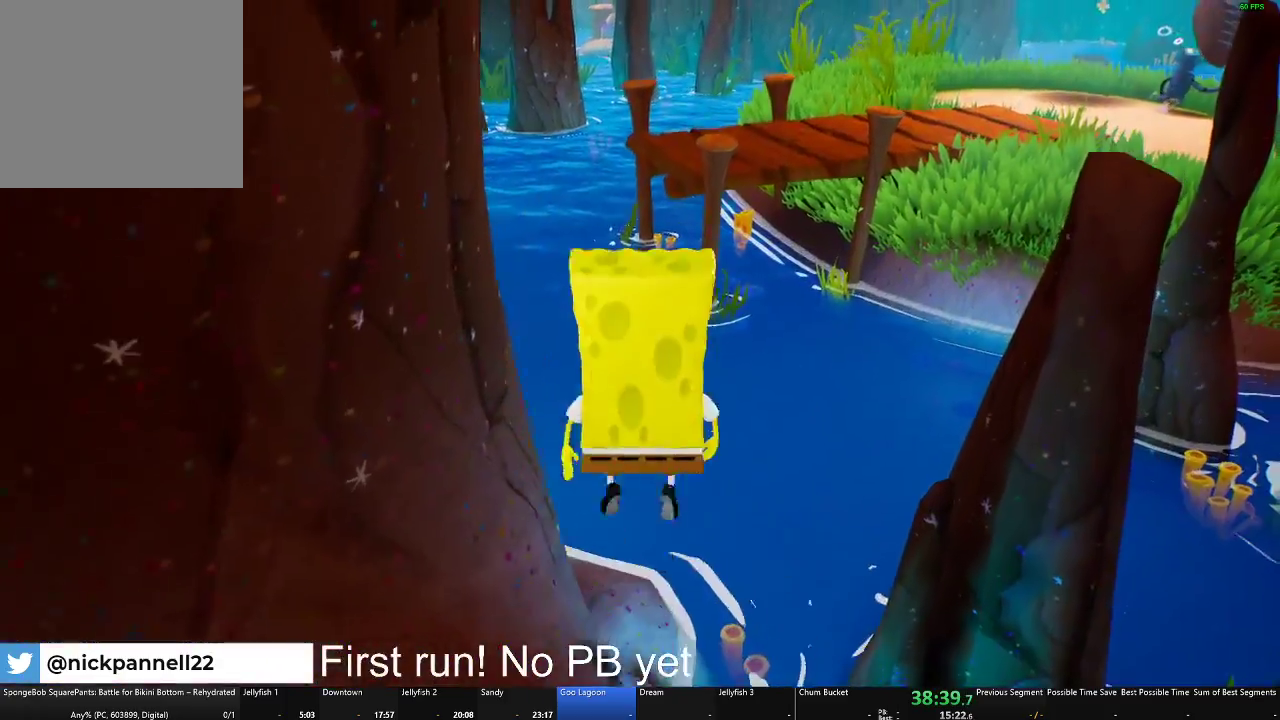
{"buttons": [], "left_stick": "up", "right_stick": "center", "events": [[134, "A", "up"], [234, "X", "down"], [417, "X", "up"]]}
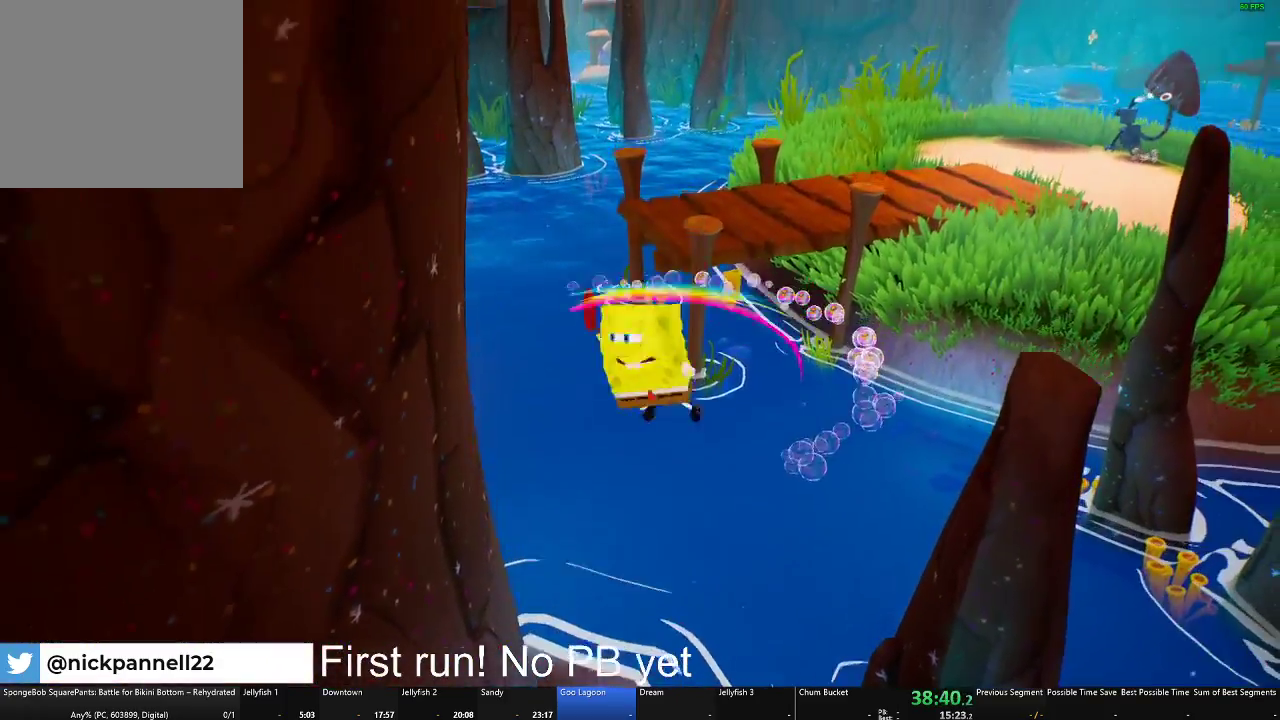
{"buttons": [], "left_stick": "down-left", "right_stick": "center", "events": [[133, "A", "down"], [267, "left_stick", "down"], [317, "left_stick", "down-left"], [383, "A", "up"]]}
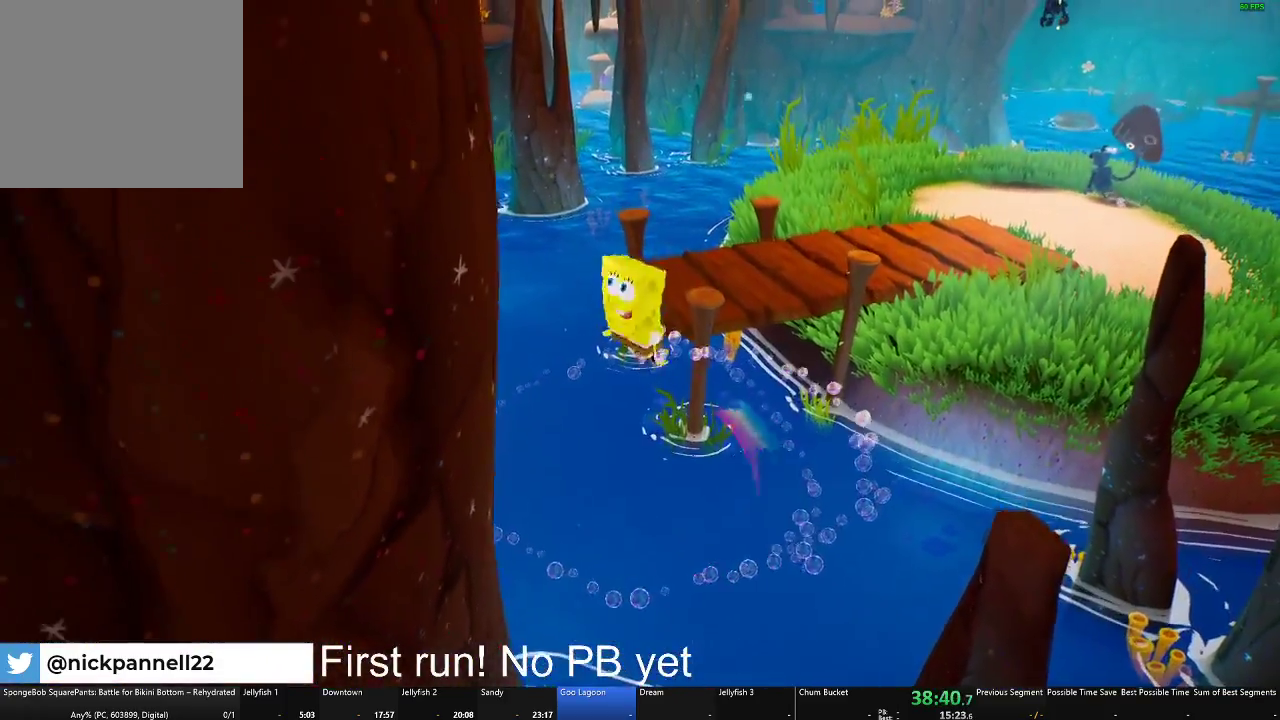
{"buttons": [], "left_stick": "center", "right_stick": "right"}